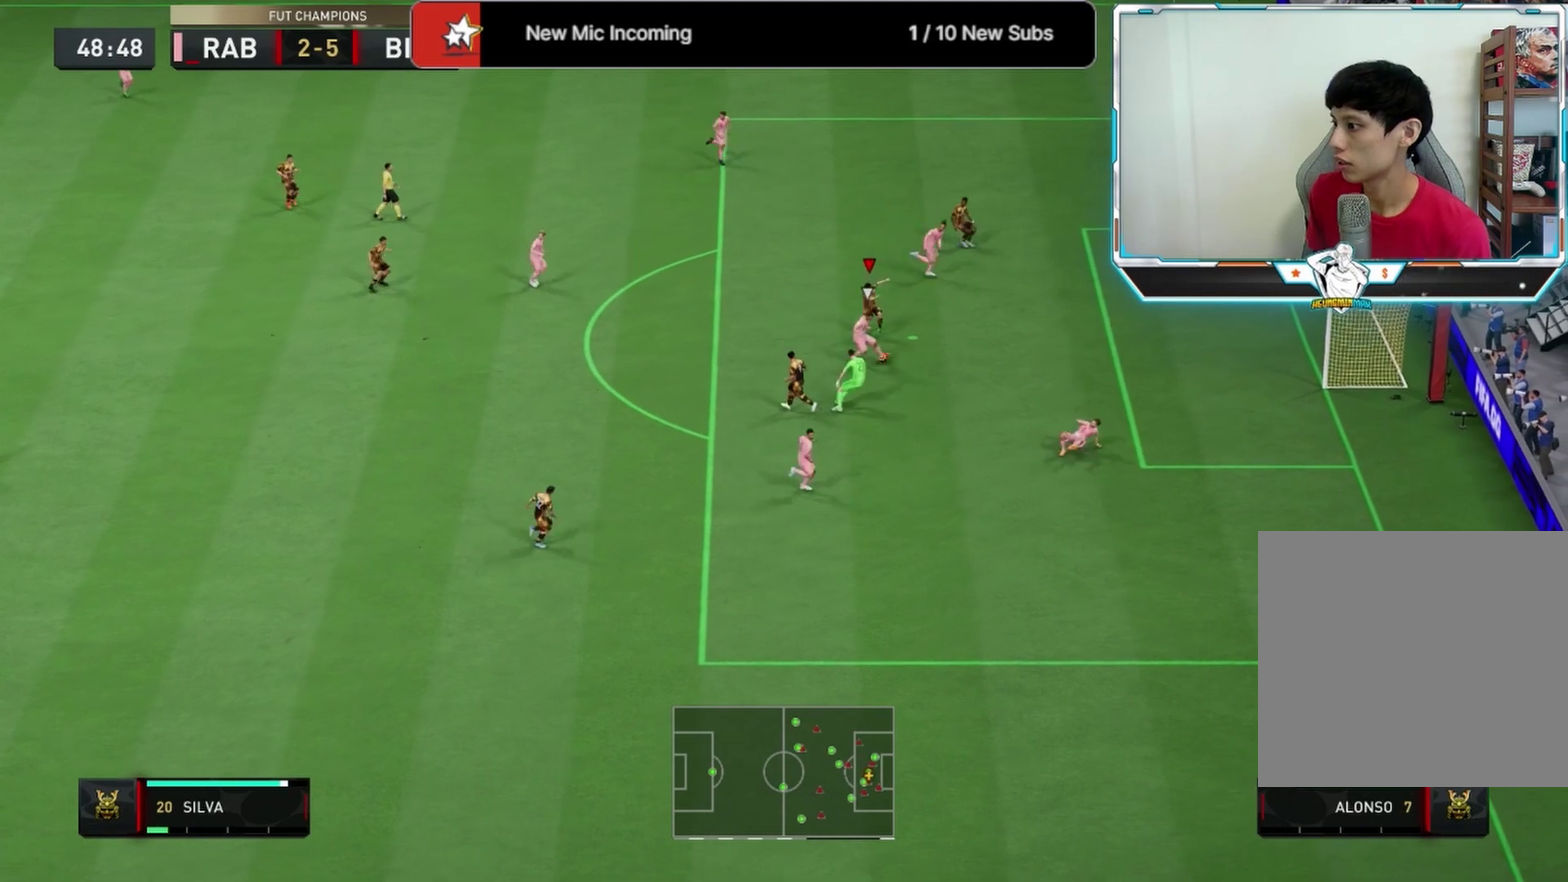
Gameplay with a controller (PlayStation layout); each line is a JSON object with the inputs held at the frame after it (dt_ms = milliseconds from this image to that frame). "events" lists button and stick changes between this image and that frame as [ms after this image, input, new state], when the widget could be followed in between.
{"dt_ms": 625, "buttons": [], "left_stick": "up-right", "right_stick": "center", "events": [[208, "left_stick", "down"], [333, "right_stick", "left"], [417, "right_stick", "center"], [458, "left_stick", "up"], [542, "left_stick", "up-right"]]}
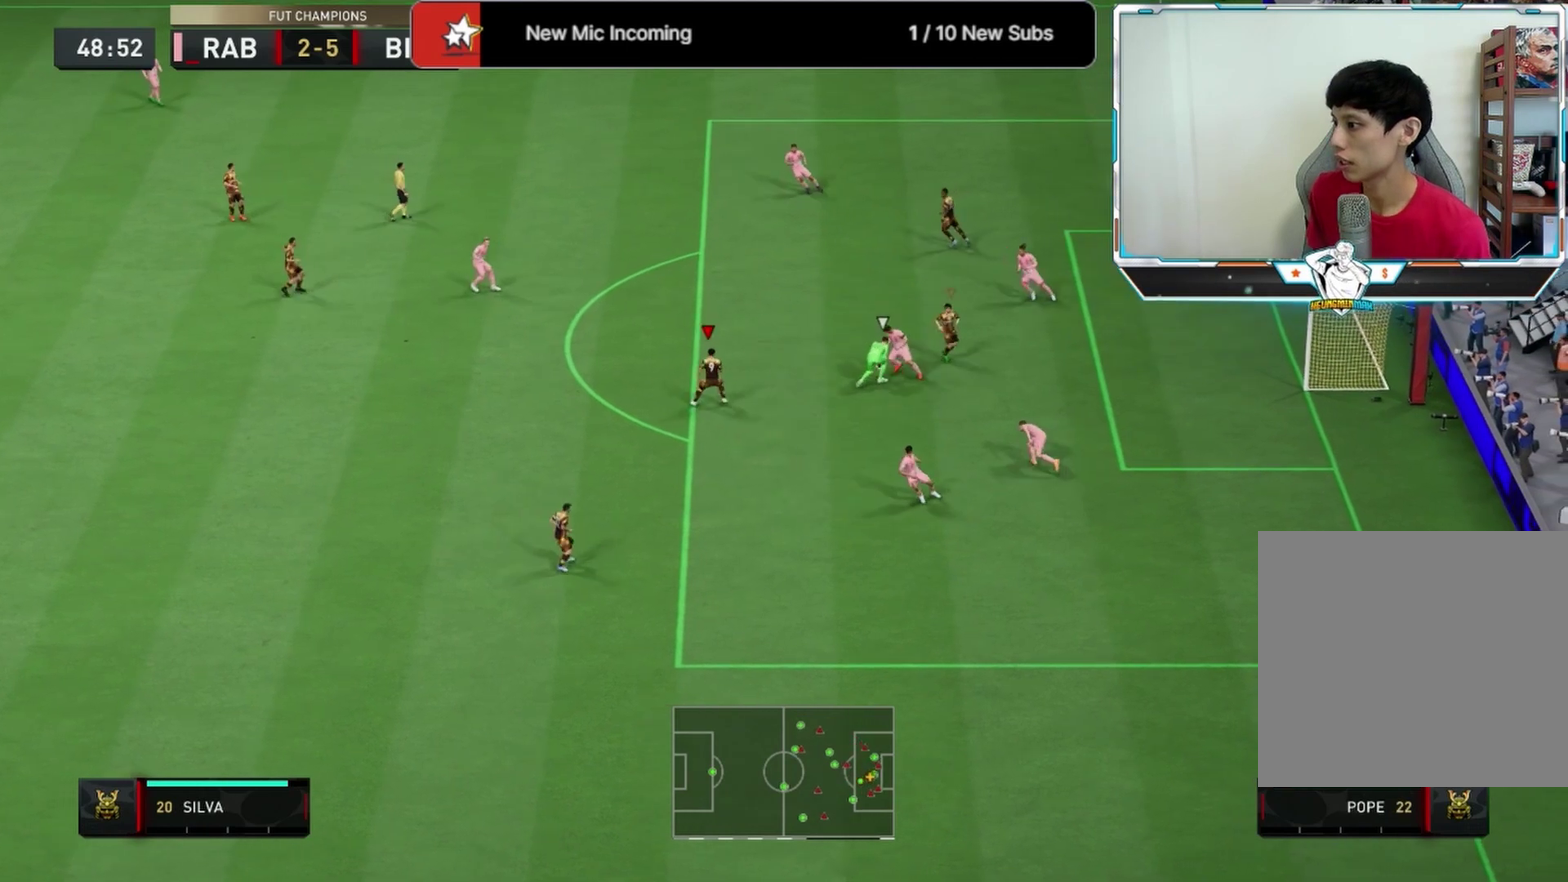
{"dt_ms": 375, "buttons": ["CROSS"], "left_stick": "right", "right_stick": "center", "events": [[250, "left_stick", "right"], [375, "CROSS", "down"]]}
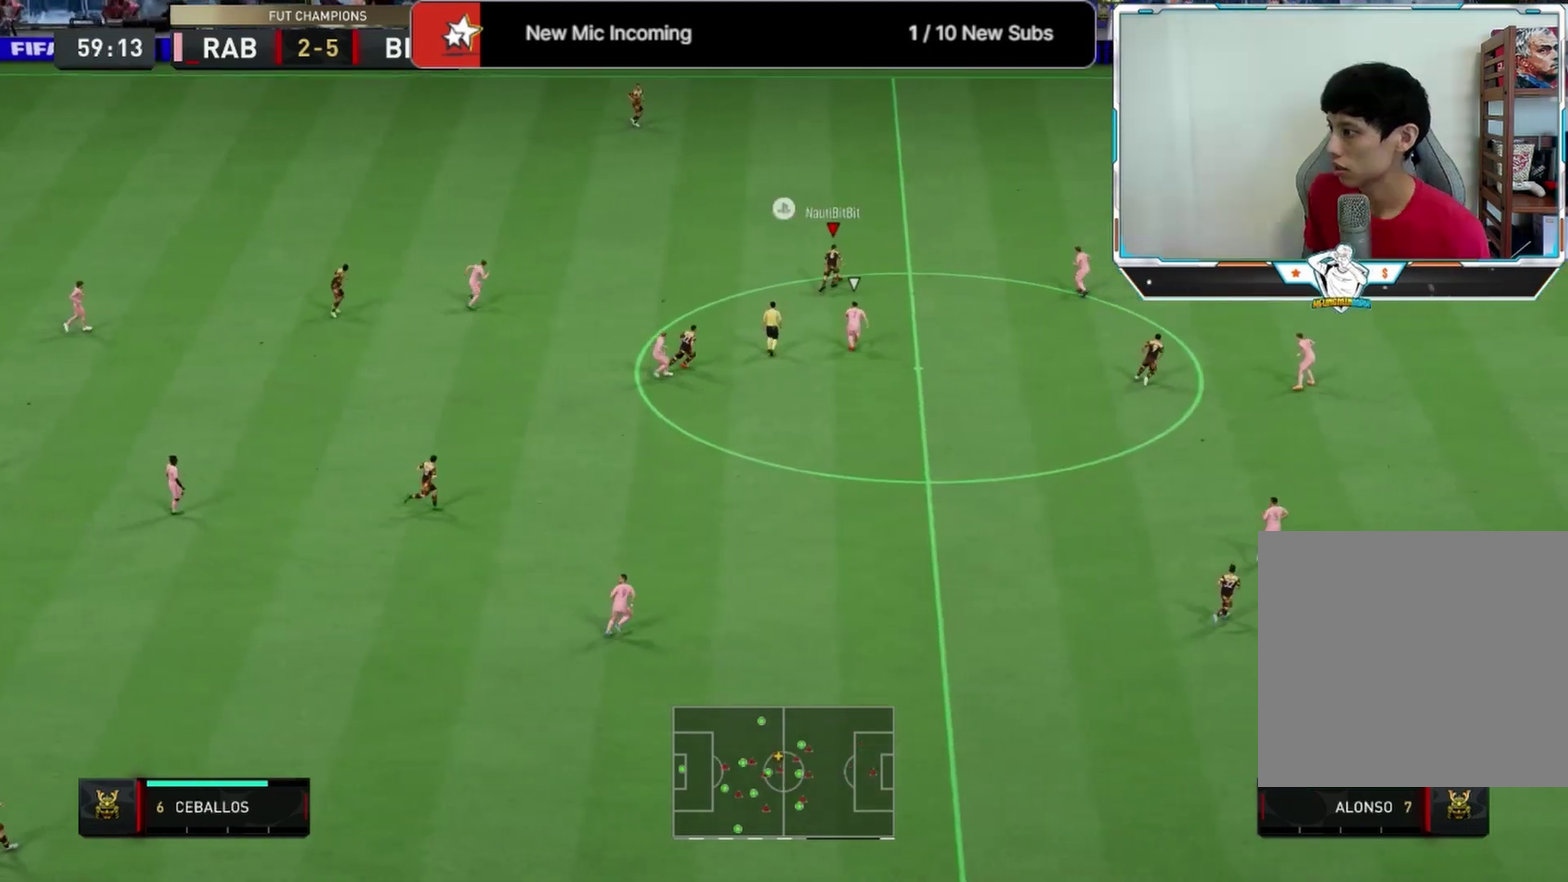
{"dt_ms": 500, "buttons": [], "left_stick": "down-right", "right_stick": "center", "events": [[42, "left_stick", "down-right"], [125, "CROSS", "up"]]}
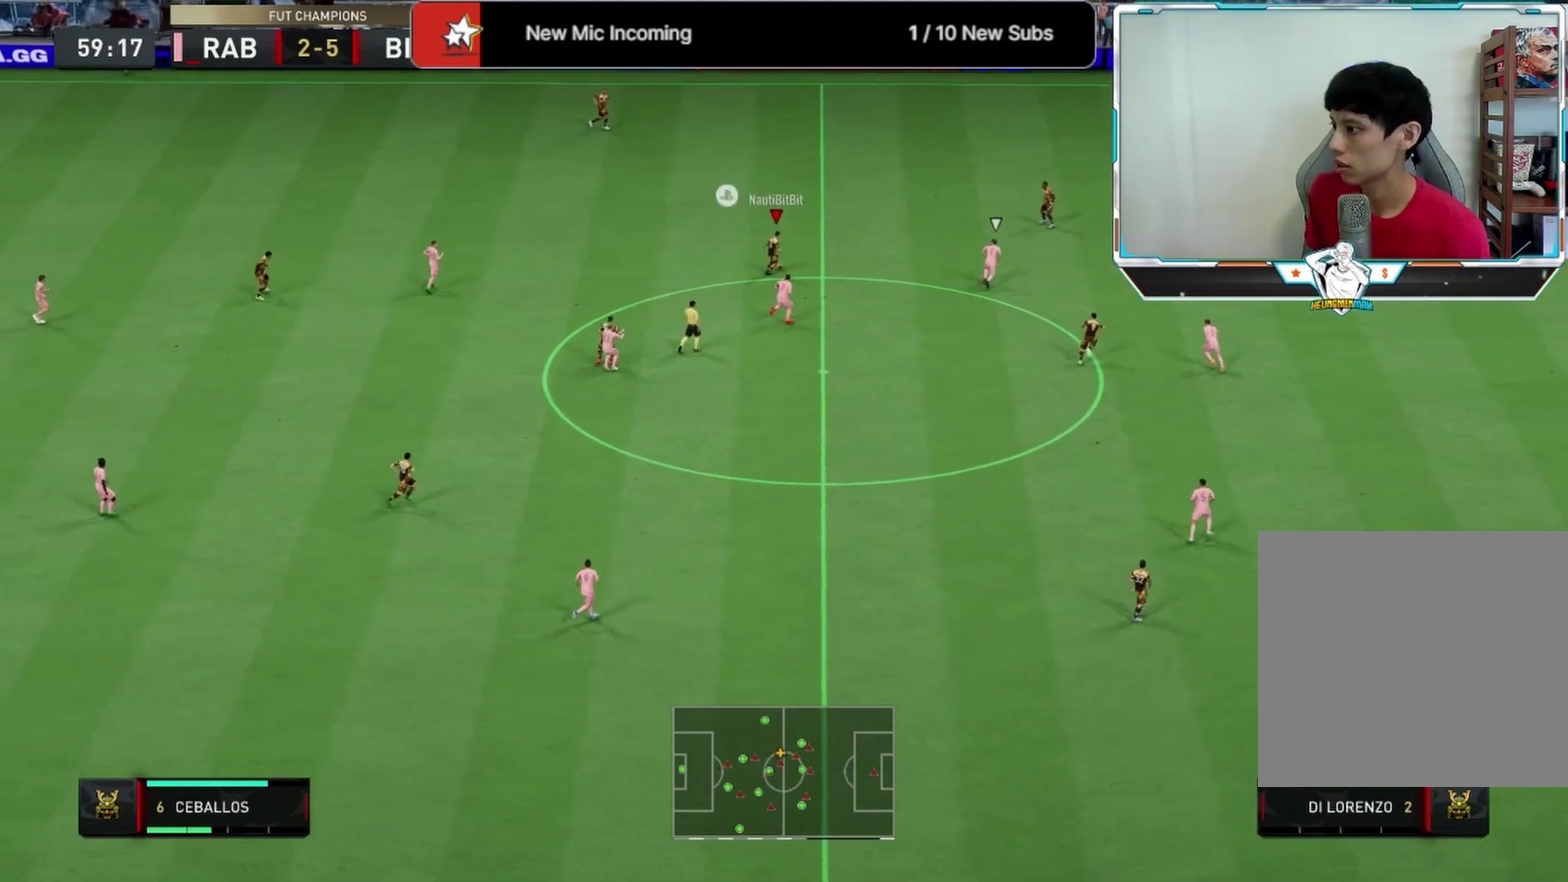
{"dt_ms": 333, "buttons": [], "left_stick": "up", "right_stick": "center", "events": [[167, "left_stick", "right"], [250, "L1", "down"], [333, "L1", "up"], [333, "left_stick", "up"]]}
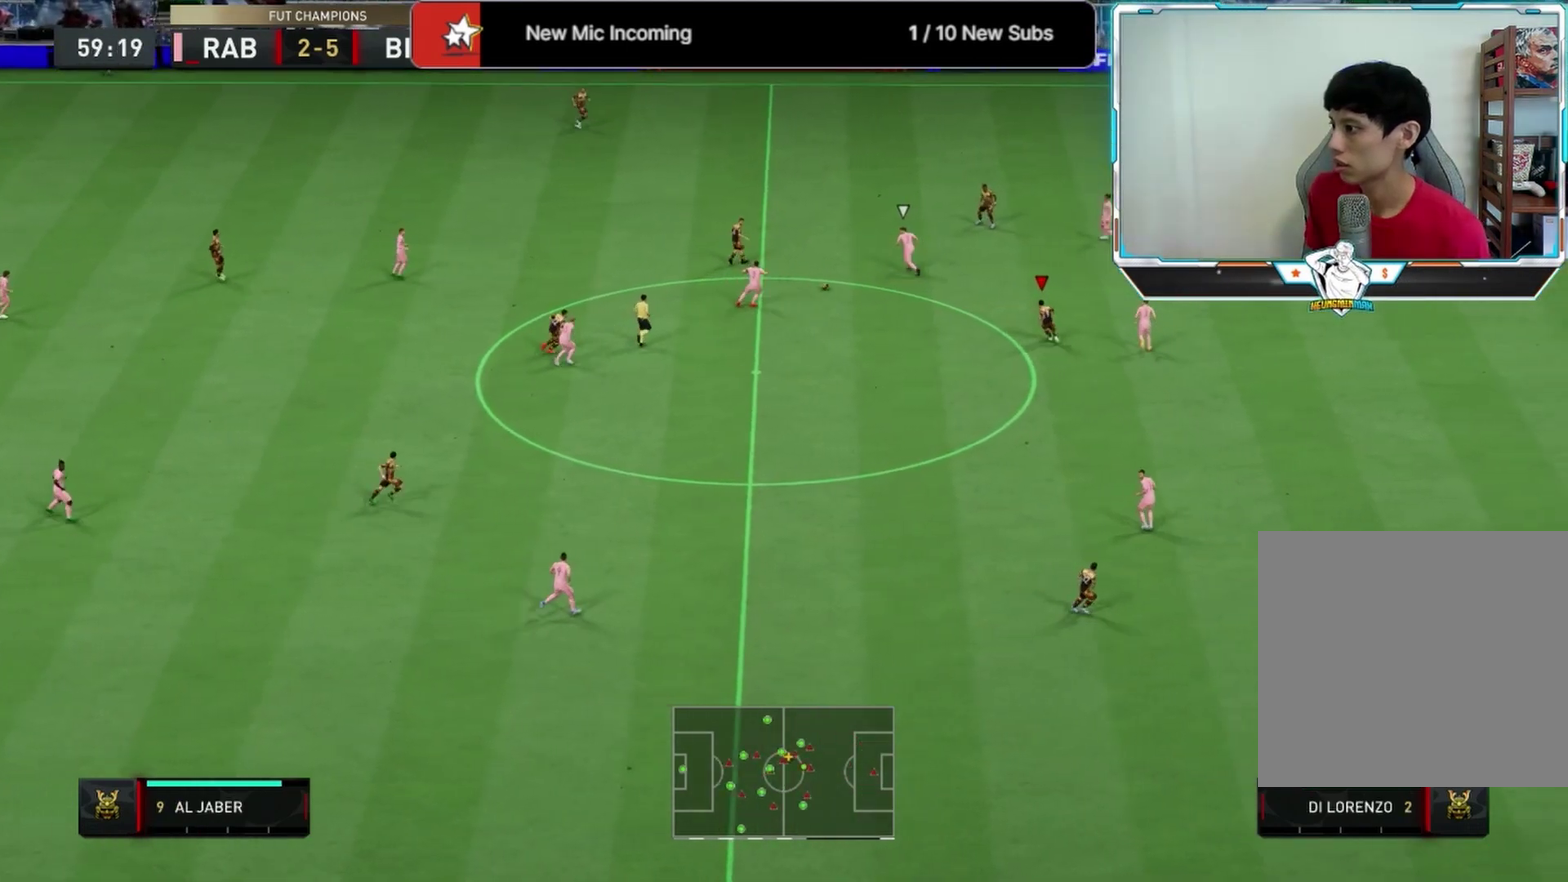
{"dt_ms": 792, "buttons": [], "left_stick": "left", "right_stick": "center"}
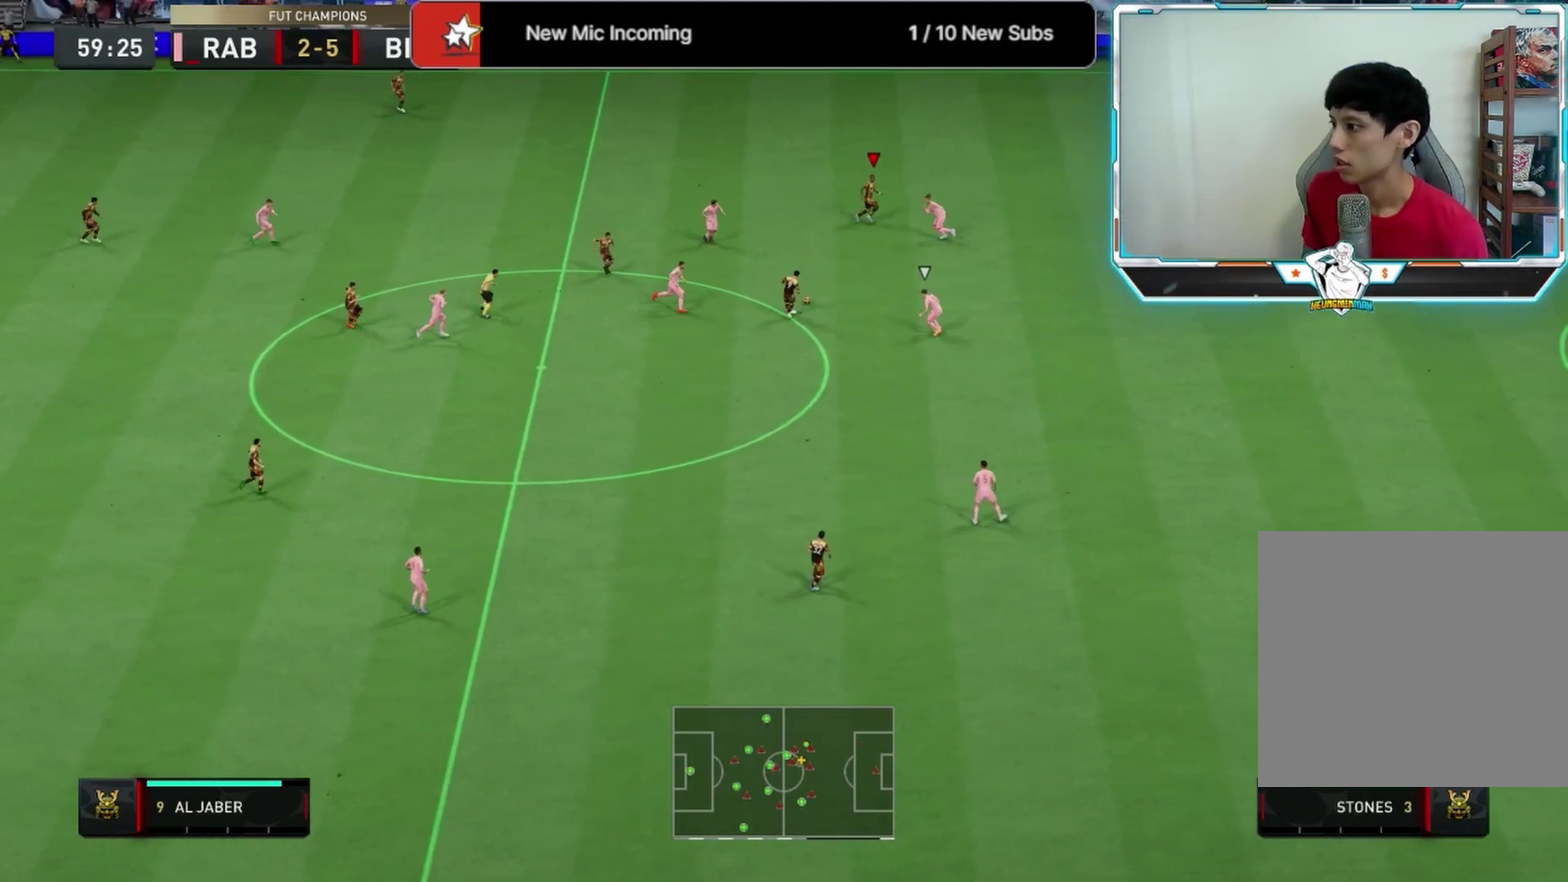
{"dt_ms": 375, "buttons": [], "left_stick": "down-left", "right_stick": "center", "events": [[125, "left_stick", "down-left"]]}
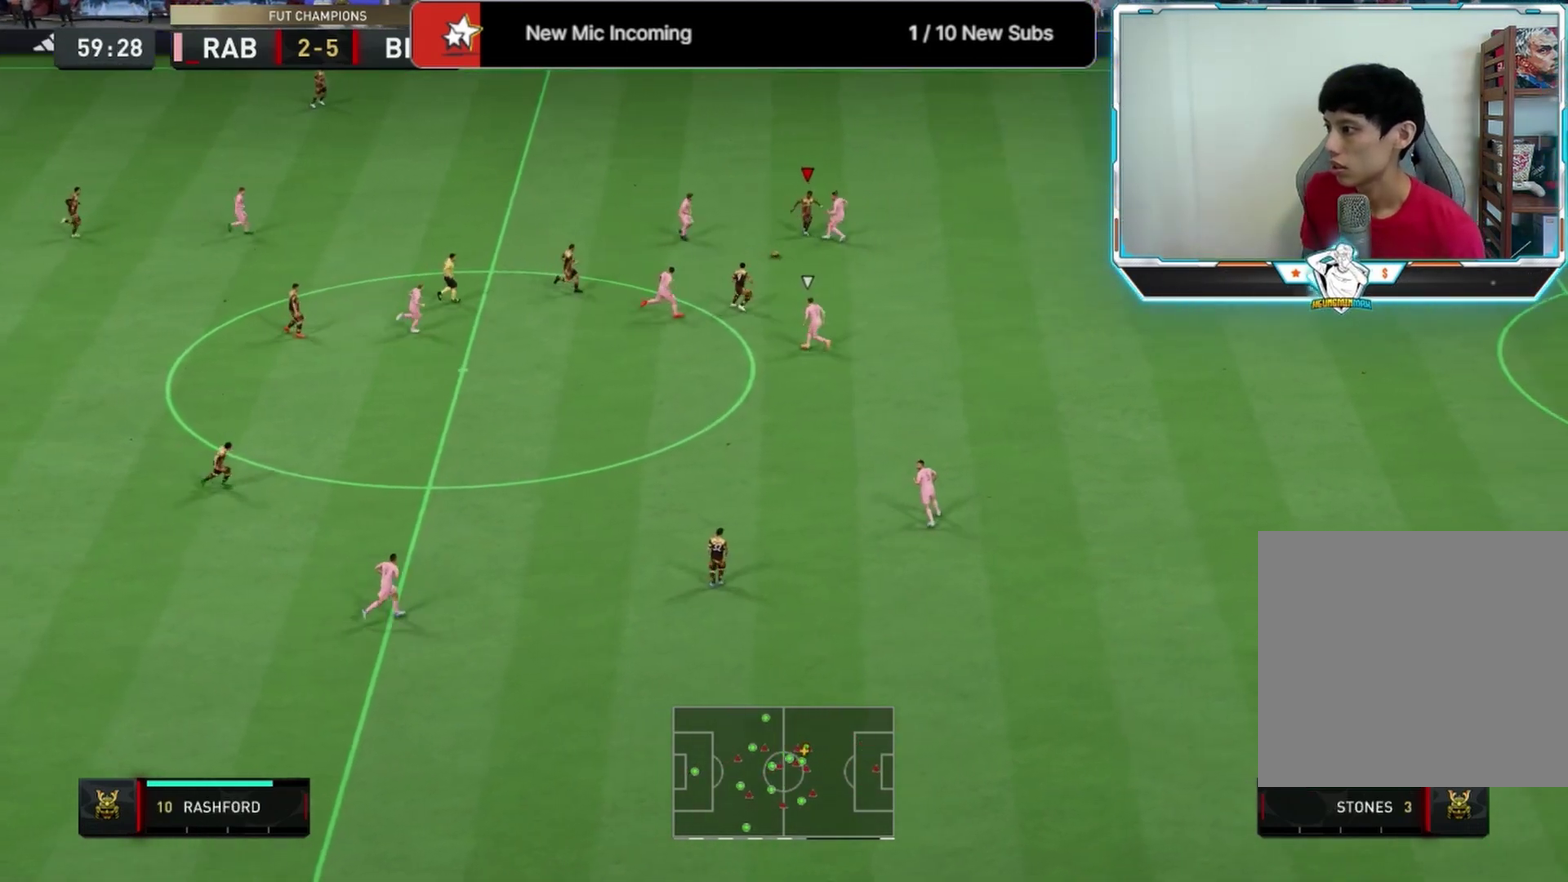
{"dt_ms": 500, "buttons": [], "left_stick": "down", "right_stick": "center", "events": [[125, "left_stick", "down"]]}
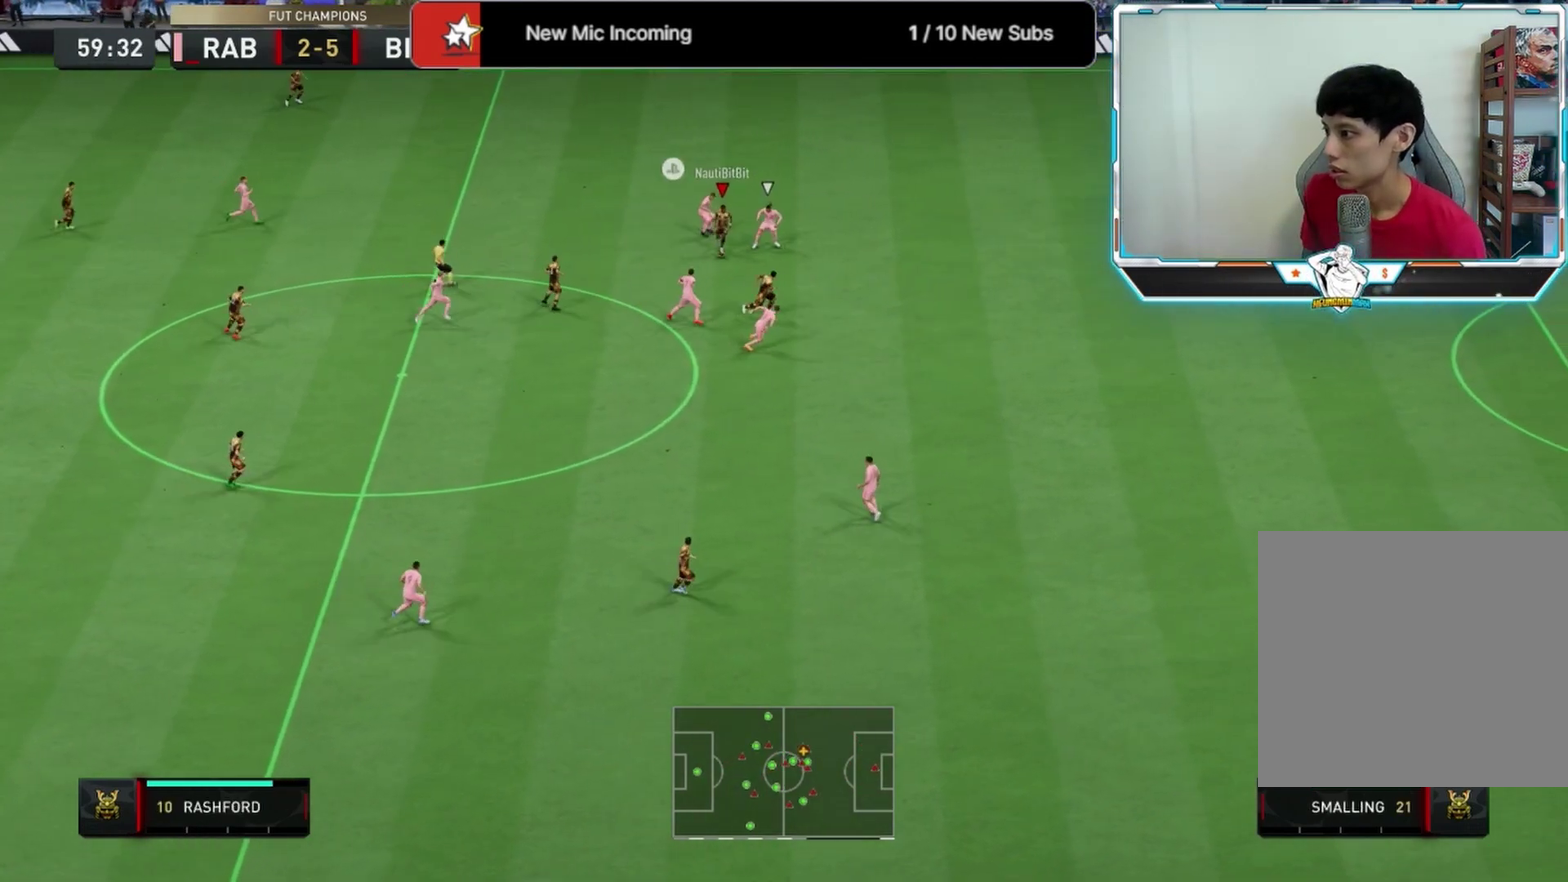
{"dt_ms": 500, "buttons": ["R2"], "left_stick": "right", "right_stick": "center", "events": [[83, "TRIANGLE", "down"], [83, "left_stick", "down-right"], [167, "TRIANGLE", "up"], [167, "left_stick", "right"], [292, "R2", "down"]]}
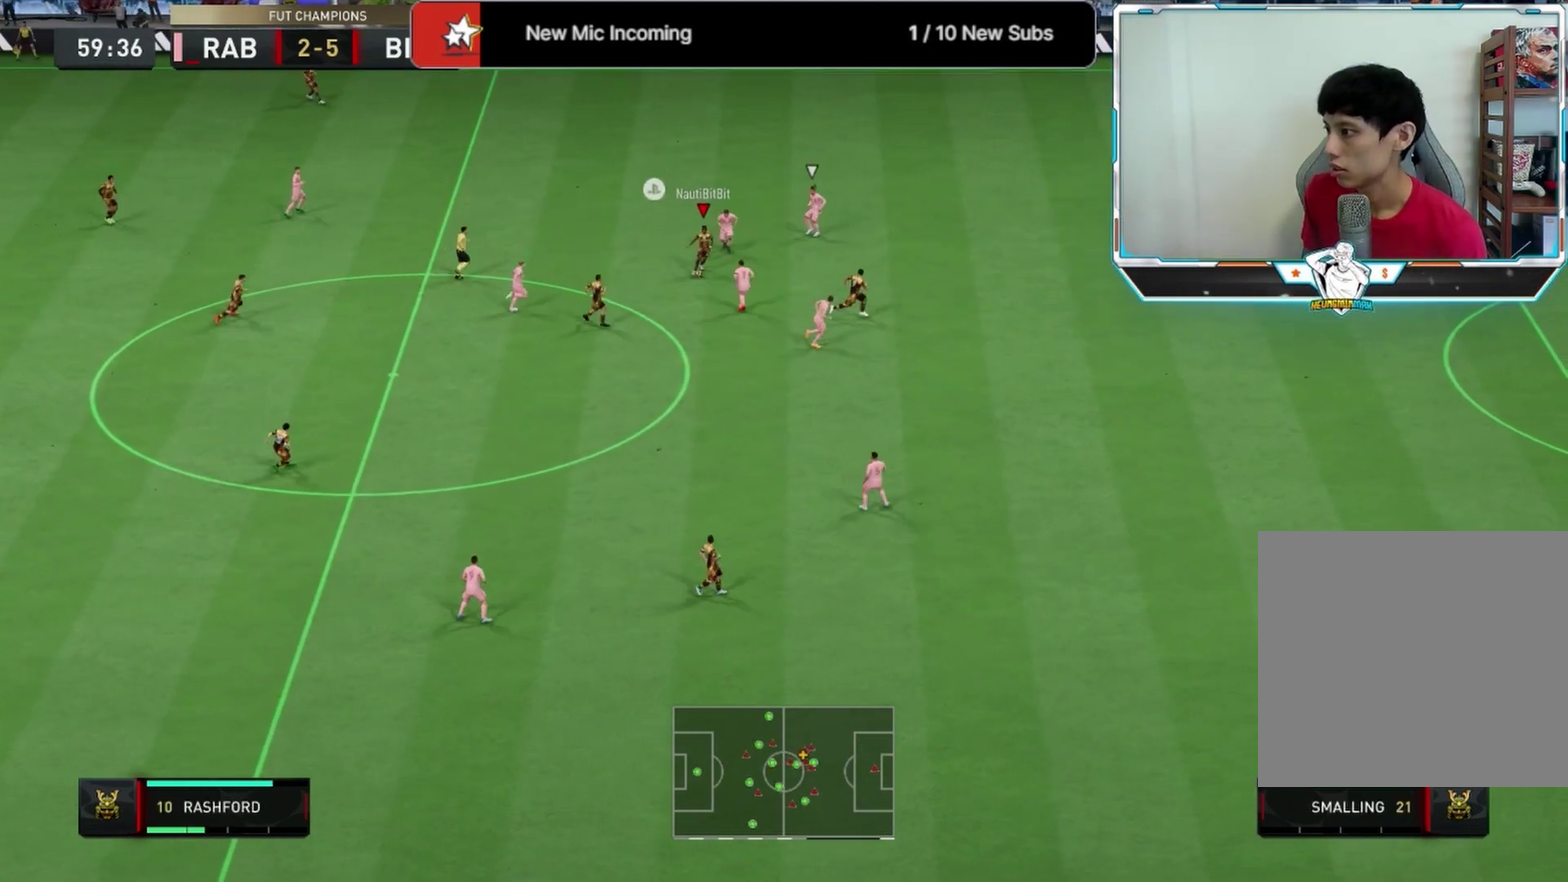
{"dt_ms": 500, "buttons": ["R2"], "left_stick": "right", "right_stick": "center", "events": []}
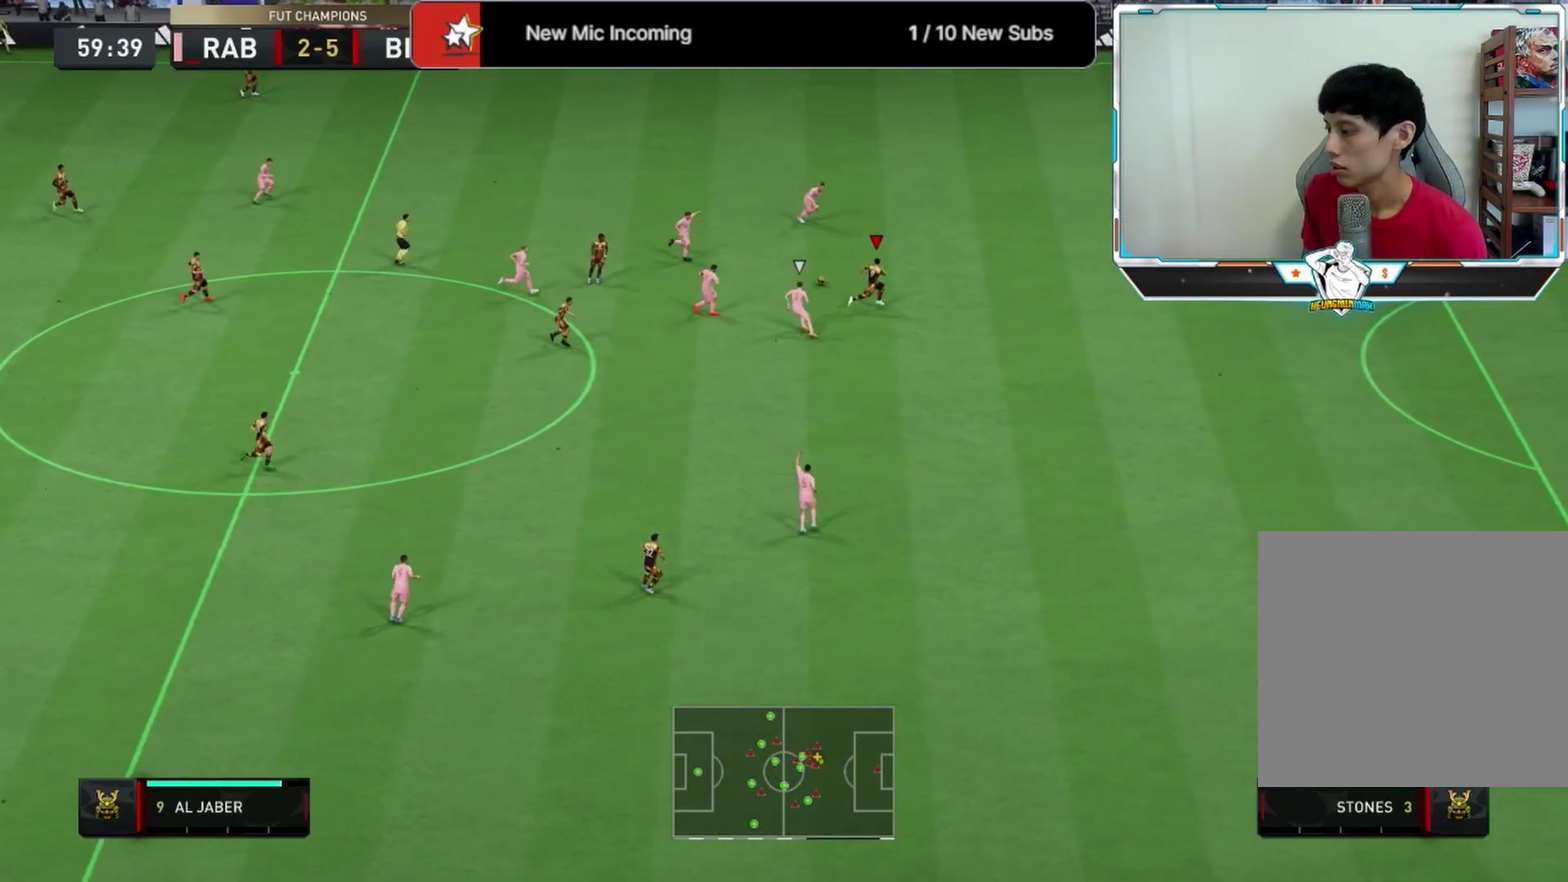
{"dt_ms": 625, "buttons": ["R2"], "left_stick": "right", "right_stick": "center"}
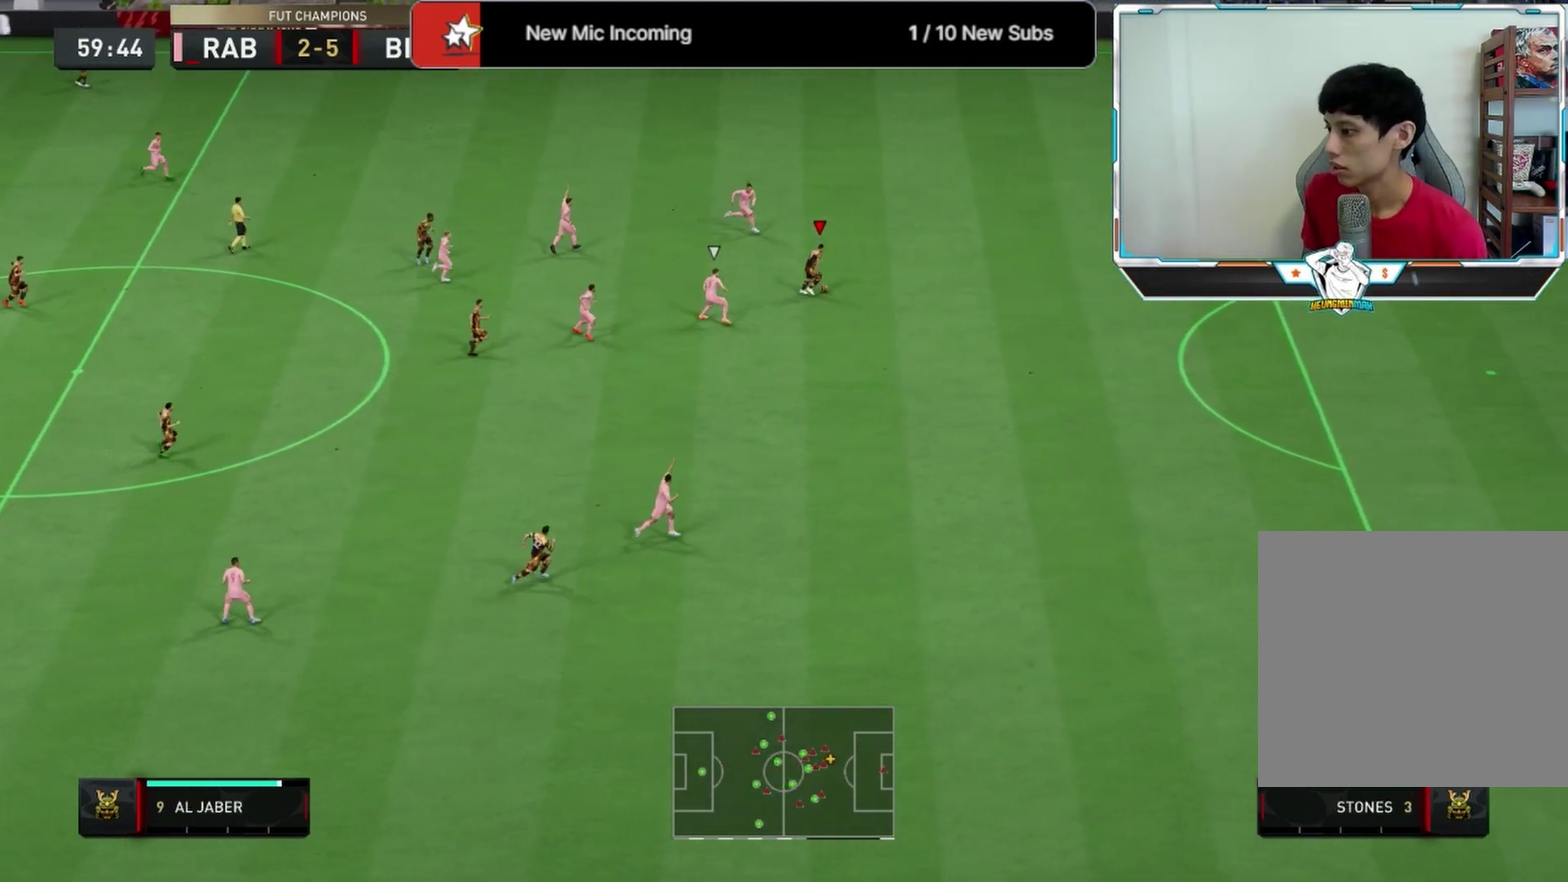
{"dt_ms": 375, "buttons": ["R2"], "left_stick": "right", "right_stick": "center", "events": []}
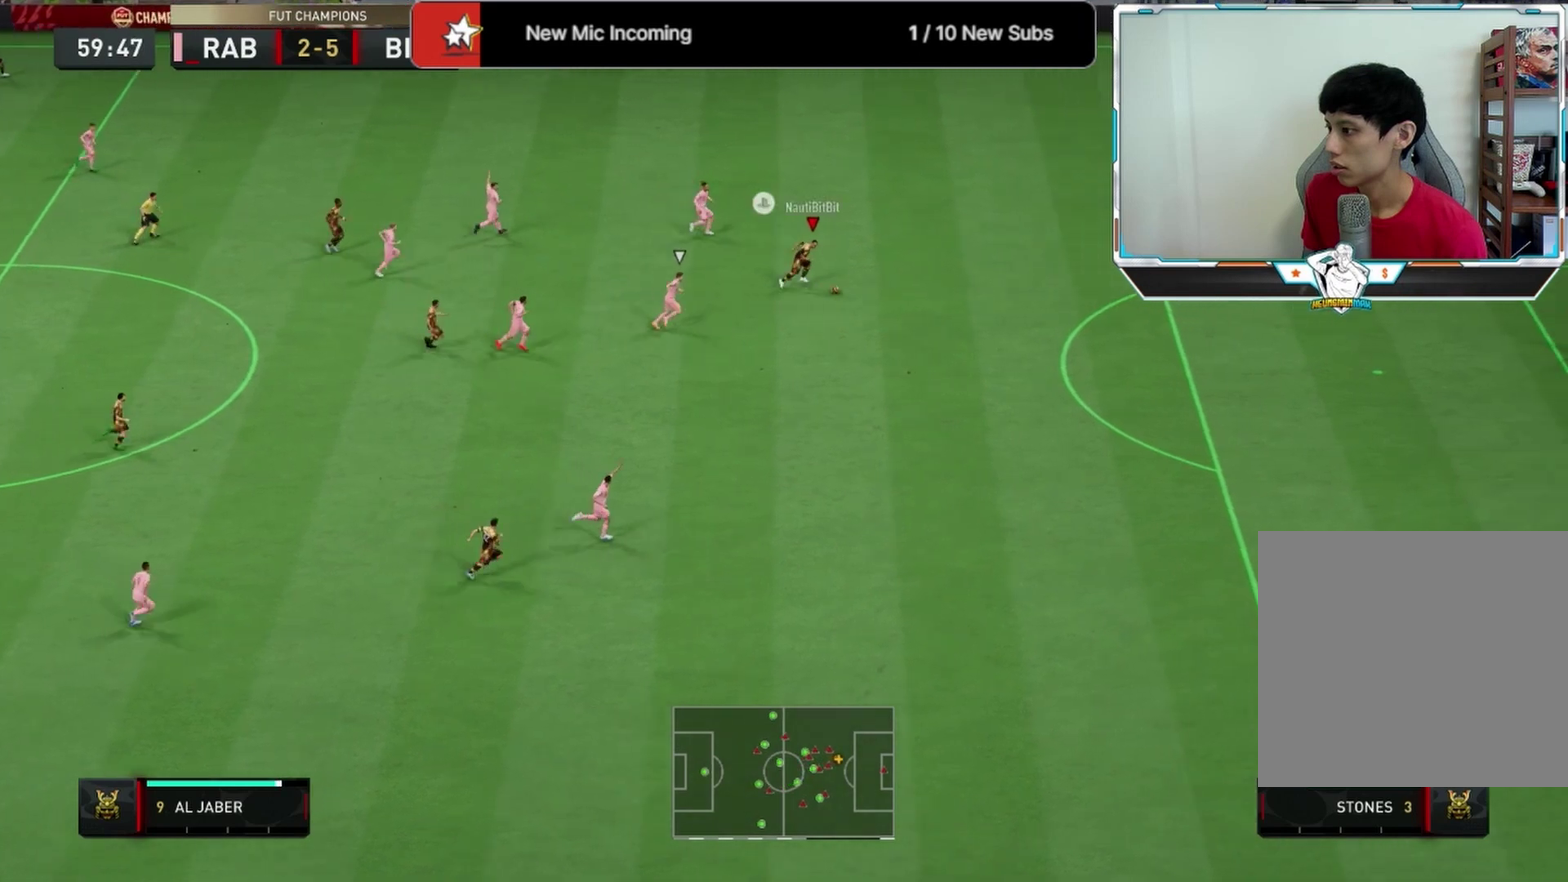
{"dt_ms": 500, "buttons": [], "left_stick": "down-right", "right_stick": "center", "events": [[333, "left_stick", "down-right"], [375, "R2", "up"]]}
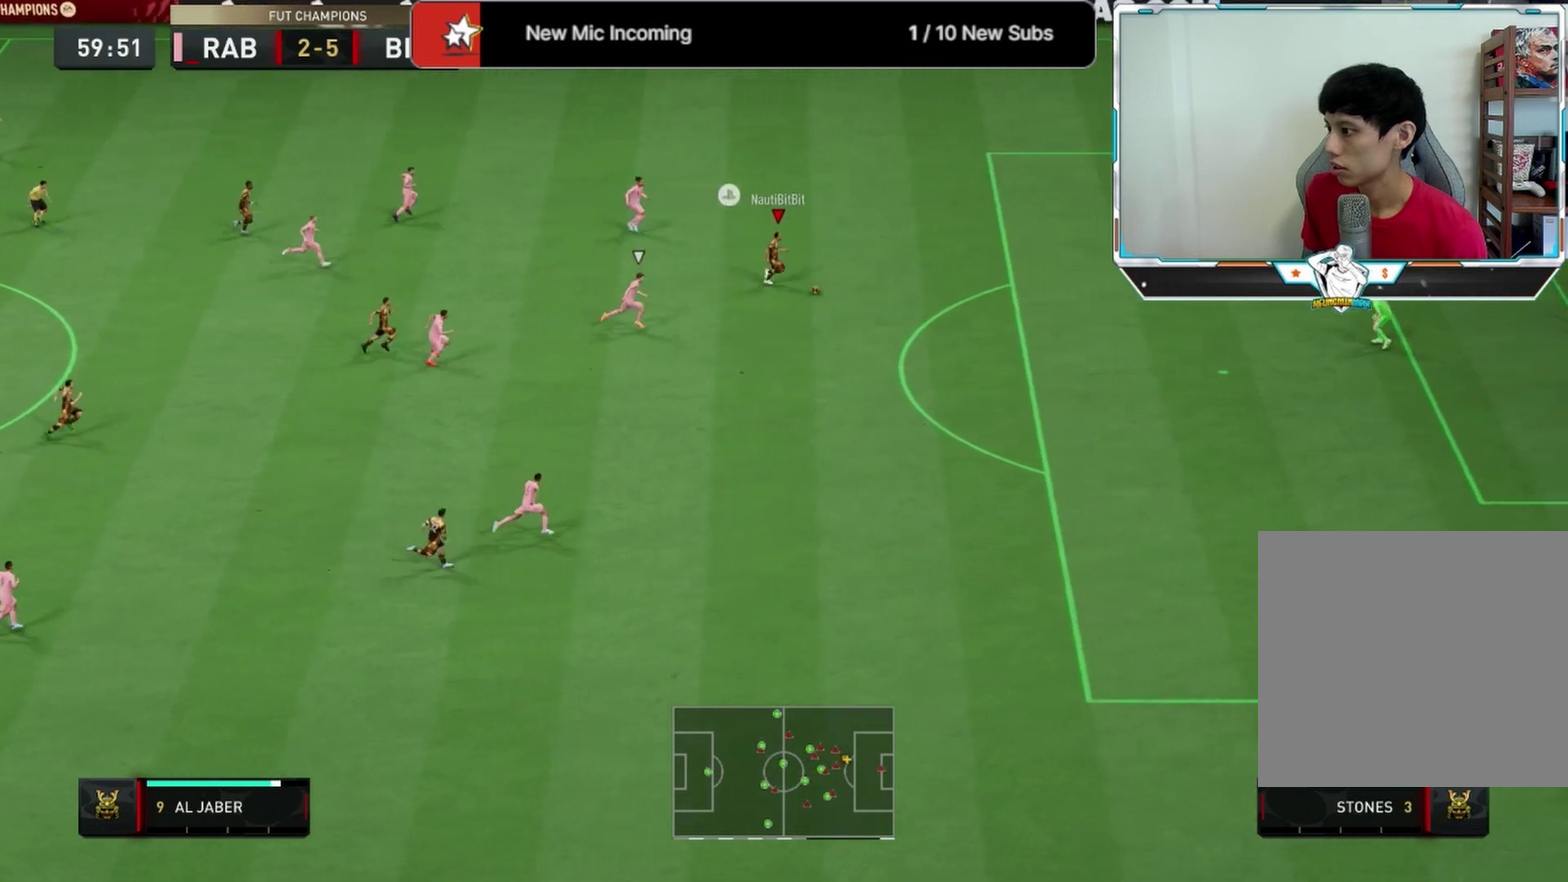
{"dt_ms": 500, "buttons": [], "left_stick": "down-right", "right_stick": "center", "events": []}
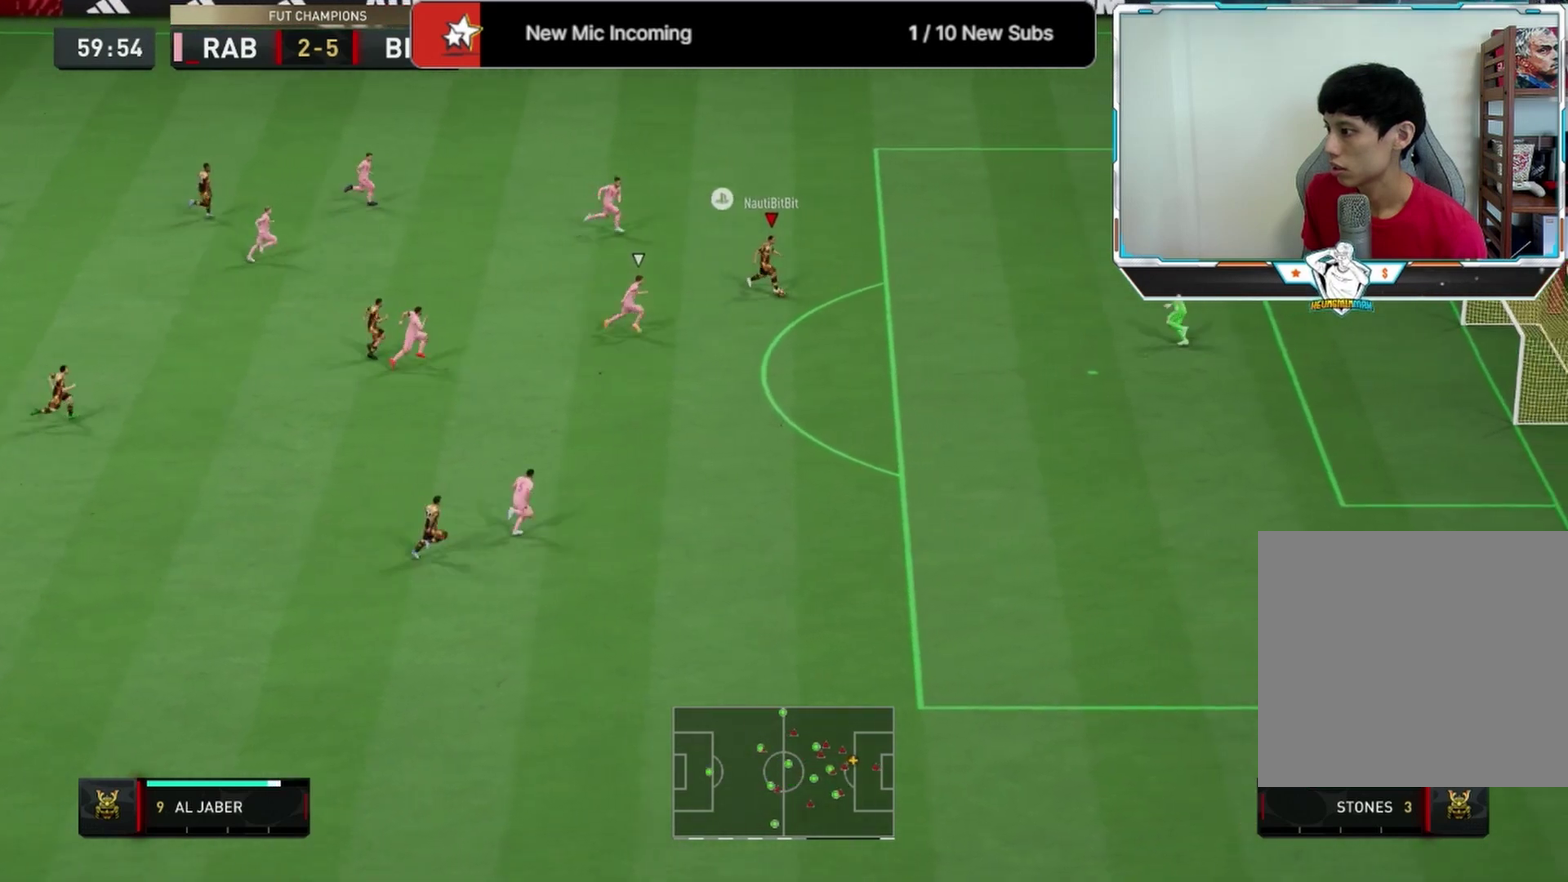
{"dt_ms": 333, "buttons": [], "left_stick": "right", "right_stick": "center", "events": [[125, "left_stick", "up-right"], [292, "left_stick", "right"]]}
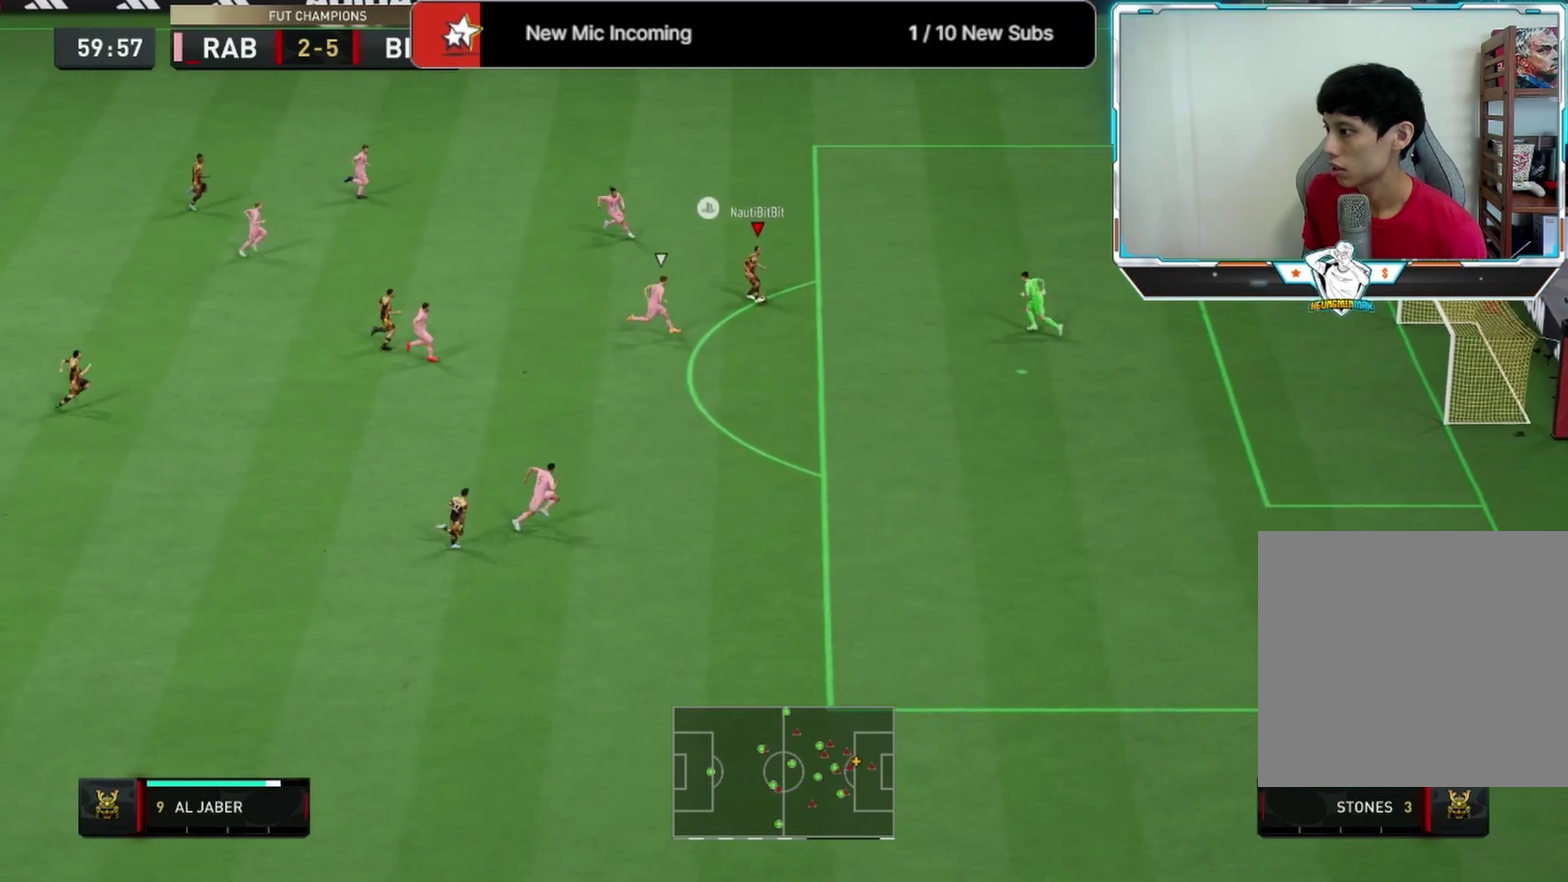
{"dt_ms": 667, "buttons": [], "left_stick": "up-right", "right_stick": "center", "events": [[42, "right_stick", "up"], [84, "left_stick", "center"], [500, "right_stick", "center"], [584, "left_stick", "up-right"]]}
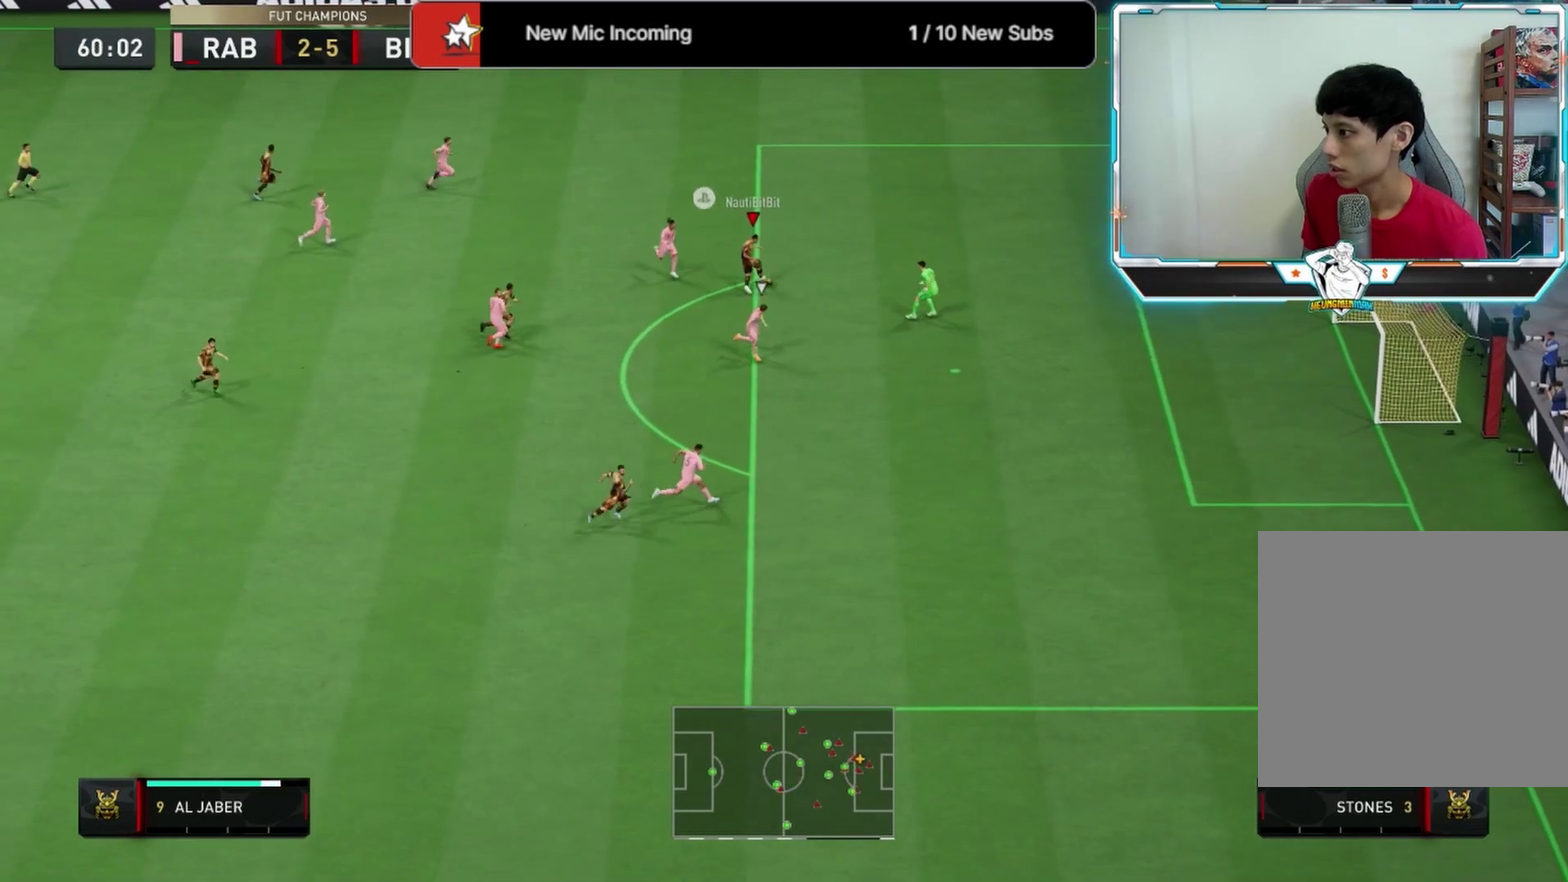
{"dt_ms": 333, "buttons": [], "left_stick": "down-right", "right_stick": "center", "events": [[42, "left_stick", "right"], [333, "left_stick", "down-right"]]}
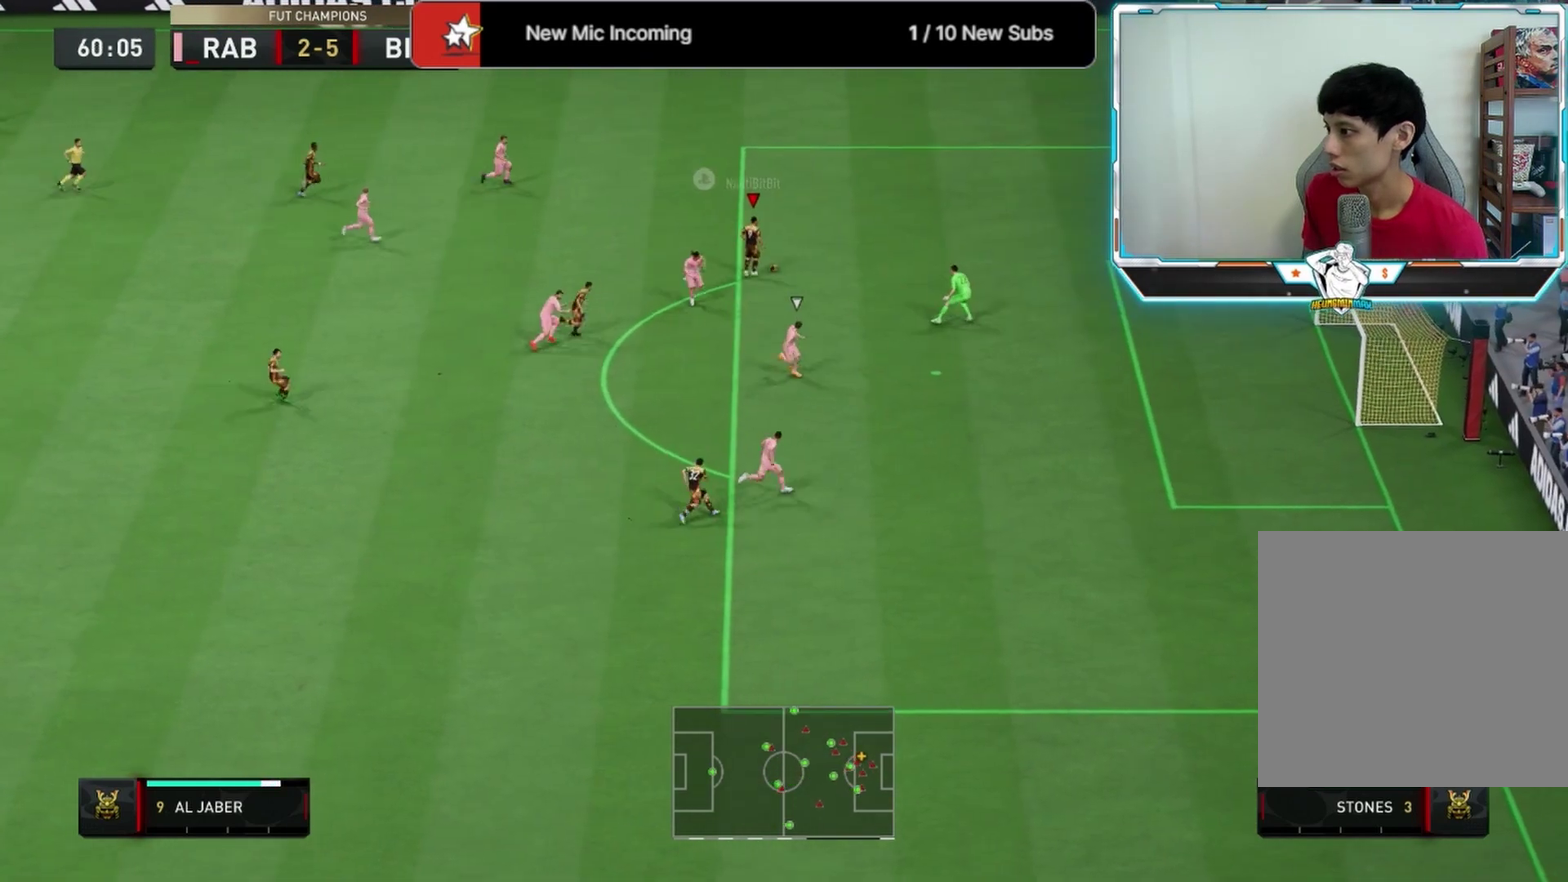
{"dt_ms": 584, "buttons": ["SQUARE"], "left_stick": "up-right", "right_stick": "center", "events": [[542, "SQUARE", "down"], [584, "left_stick", "up-right"]]}